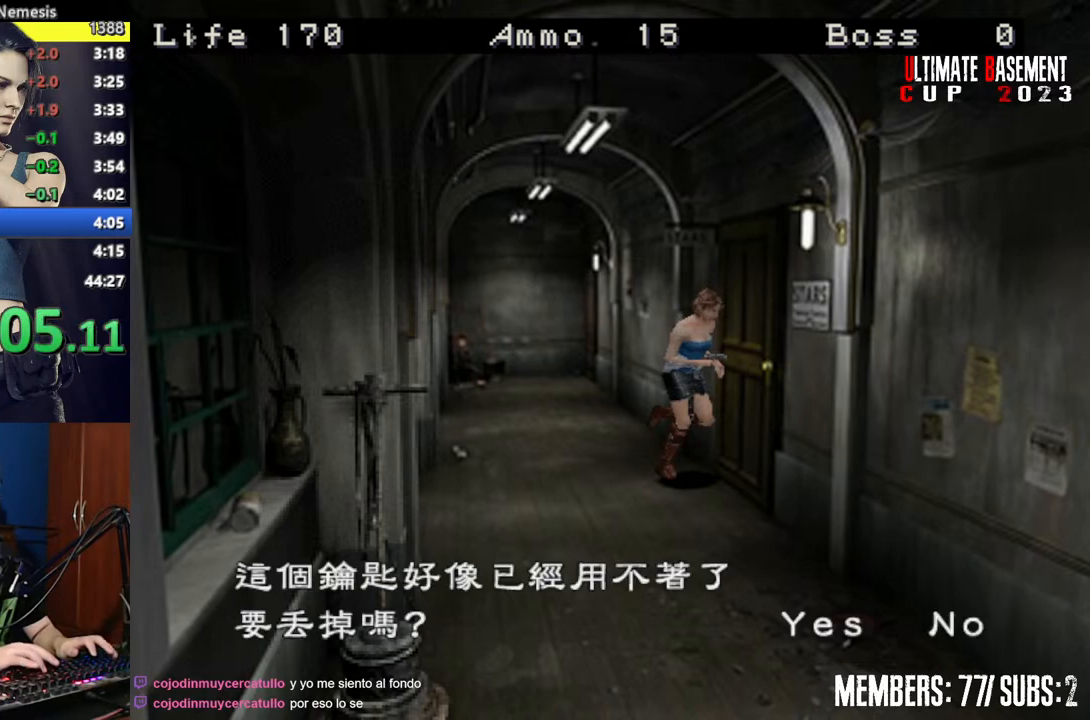
Gameplay with keyboard; each line is a JSON object with the keys held at the frame after it. "events" lists presses ("down") and releases ("up") of "a", "d", "k", "l", "o", "q", "s", "semicolon", "shift", "space" and "w" between this image and that frame as [ms after this image, input, new state], when the widget could be followed in between. No other keys are recorded. Mouse input is not recorded.
{"keys": ["shift"], "events": [[50, "semicolon", "up"], [134, "semicolon", "down"], [184, "q", "down"], [234, "q", "up"], [234, "semicolon", "up"], [334, "q", "down"], [334, "semicolon", "down"], [384, "q", "up"], [384, "semicolon", "up"]]}
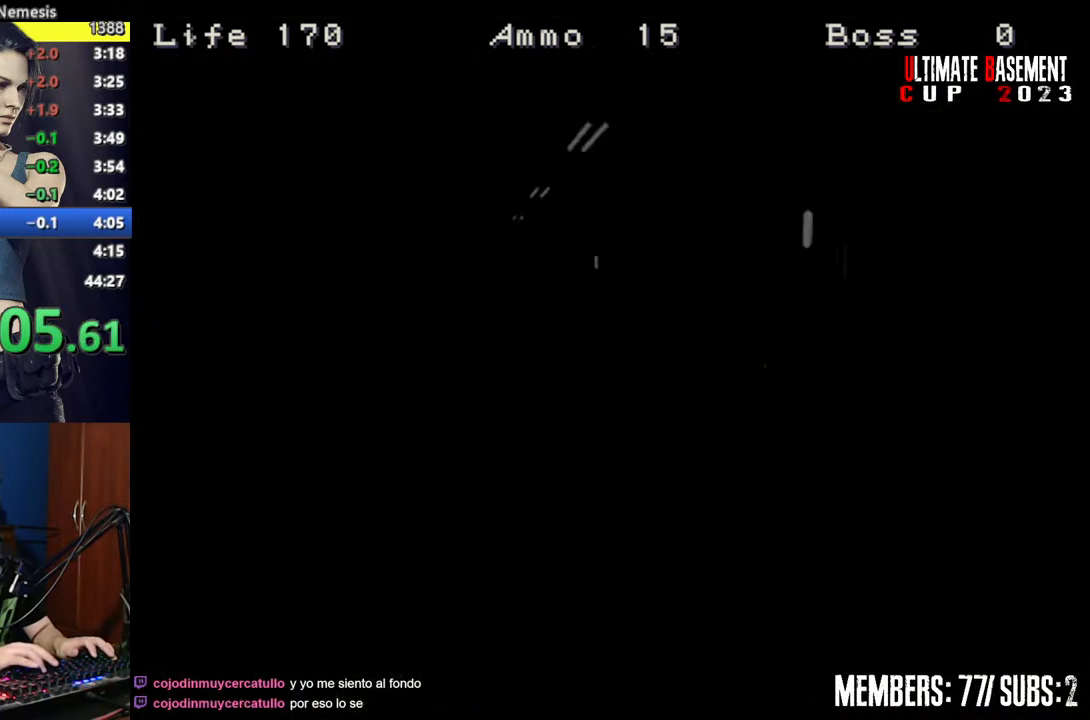
{"keys": ["shift"], "events": [[17, "q", "down"], [17, "semicolon", "down"], [67, "q", "up"], [100, "semicolon", "up"], [250, "space", "down"], [350, "space", "up"], [384, "space", "down"], [484, "space", "up"]]}
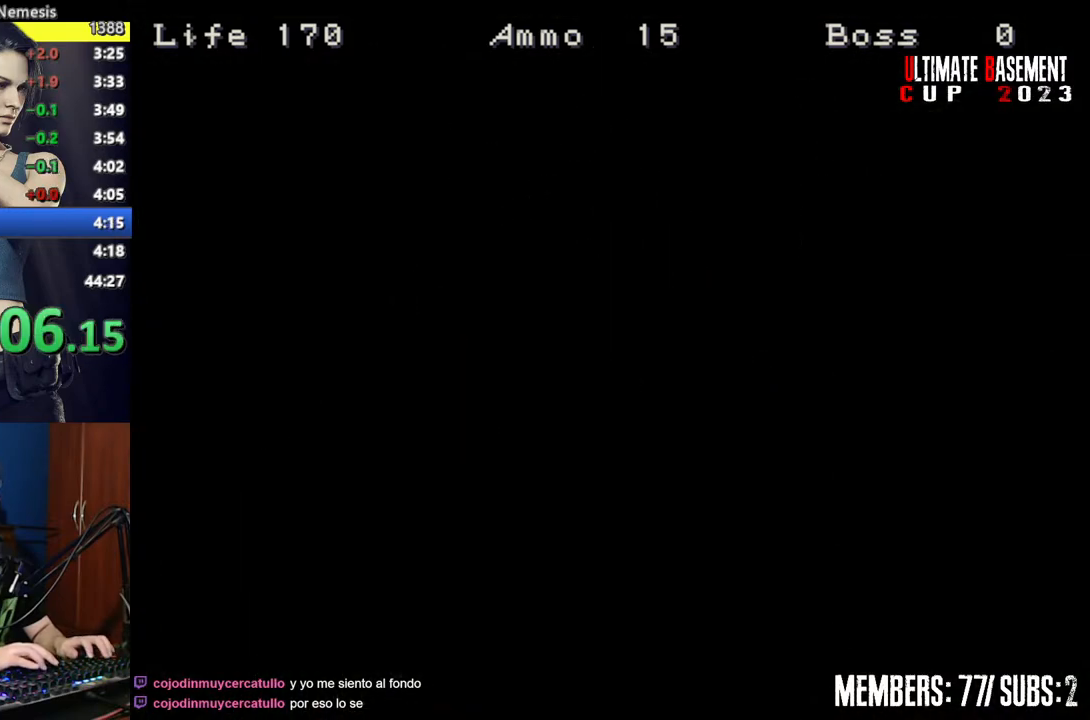
{"keys": ["shift", "w"], "events": [[167, "w", "down"]]}
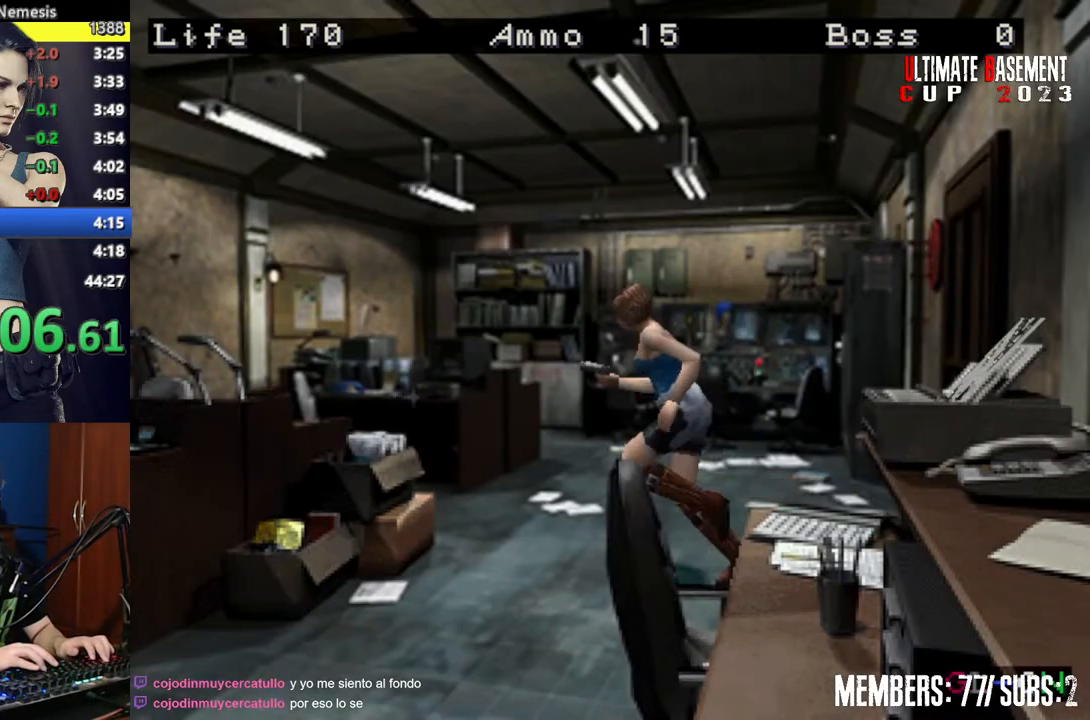
{"keys": ["shift", "w"], "events": [[50, "d", "down"], [234, "d", "up"]]}
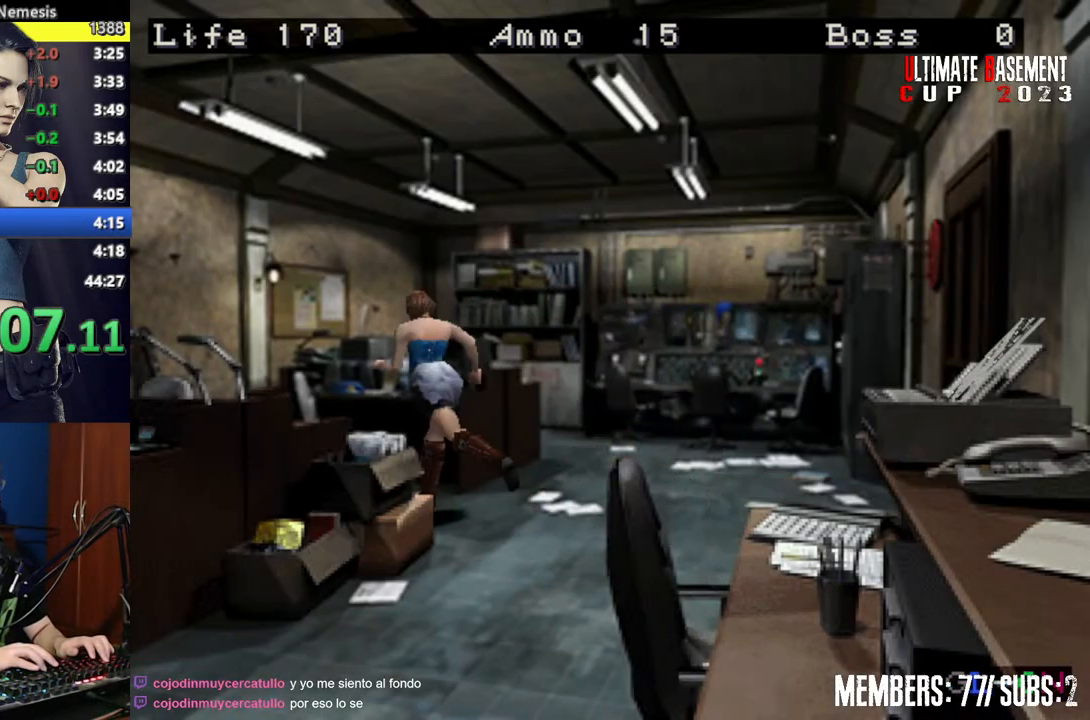
{"keys": ["a", "semicolon", "shift"], "events": [[17, "d", "down"], [100, "d", "up"], [100, "semicolon", "down"], [150, "semicolon", "up"], [200, "d", "down"], [200, "w", "up"], [300, "semicolon", "down"], [334, "d", "up"], [334, "semicolon", "up"], [384, "a", "down"], [484, "semicolon", "down"]]}
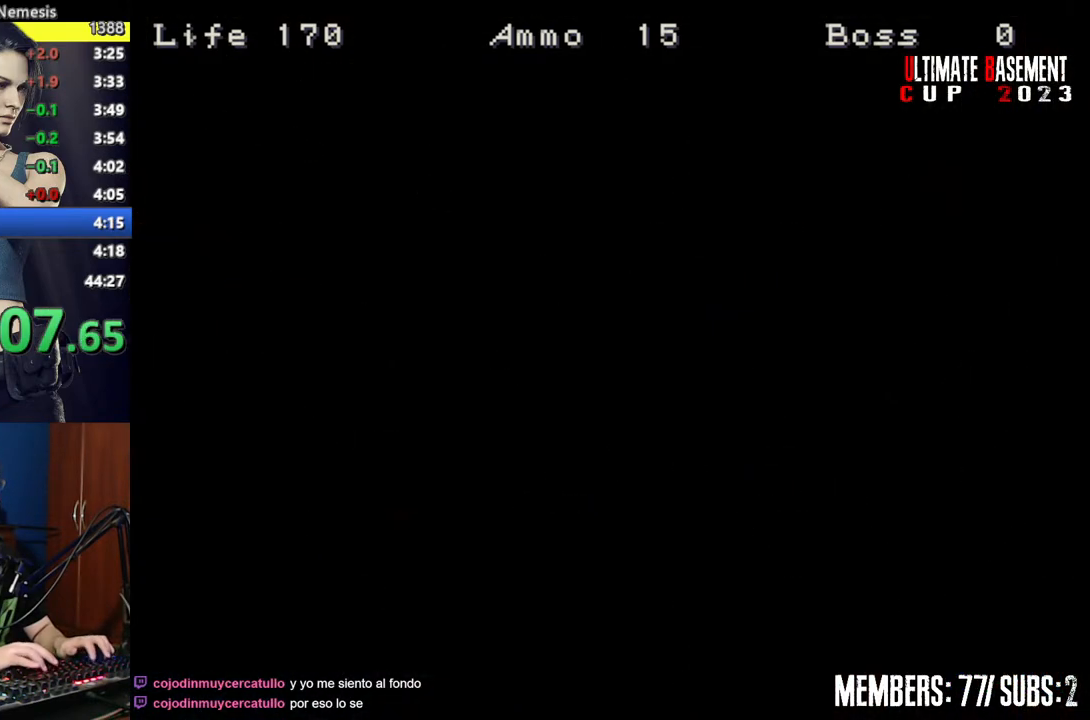
{"keys": ["shift"], "events": [[34, "a", "up"], [67, "semicolon", "up"]]}
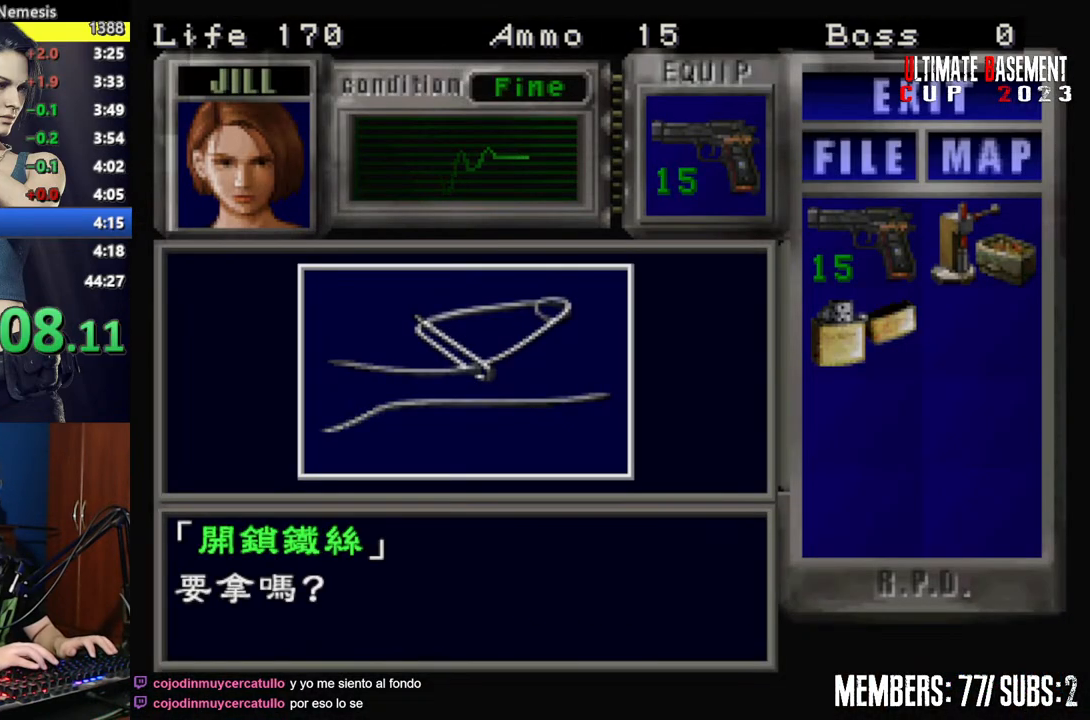
{"keys": ["shift"], "events": [[134, "q", "down"], [184, "q", "up"], [234, "semicolon", "down"], [284, "semicolon", "up"], [417, "semicolon", "down"], [467, "semicolon", "up"]]}
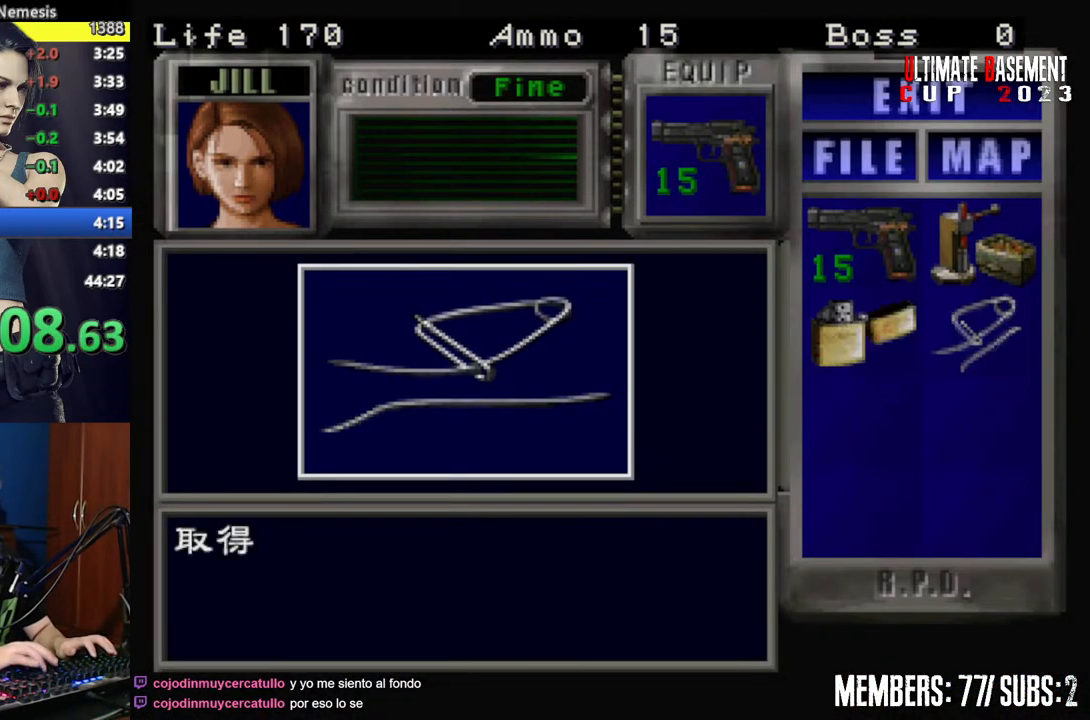
{"keys": ["shift"], "events": [[67, "semicolon", "down"], [67, "shift", "up"], [150, "semicolon", "up"], [200, "s", "down"], [350, "shift", "down"], [484, "s", "up"]]}
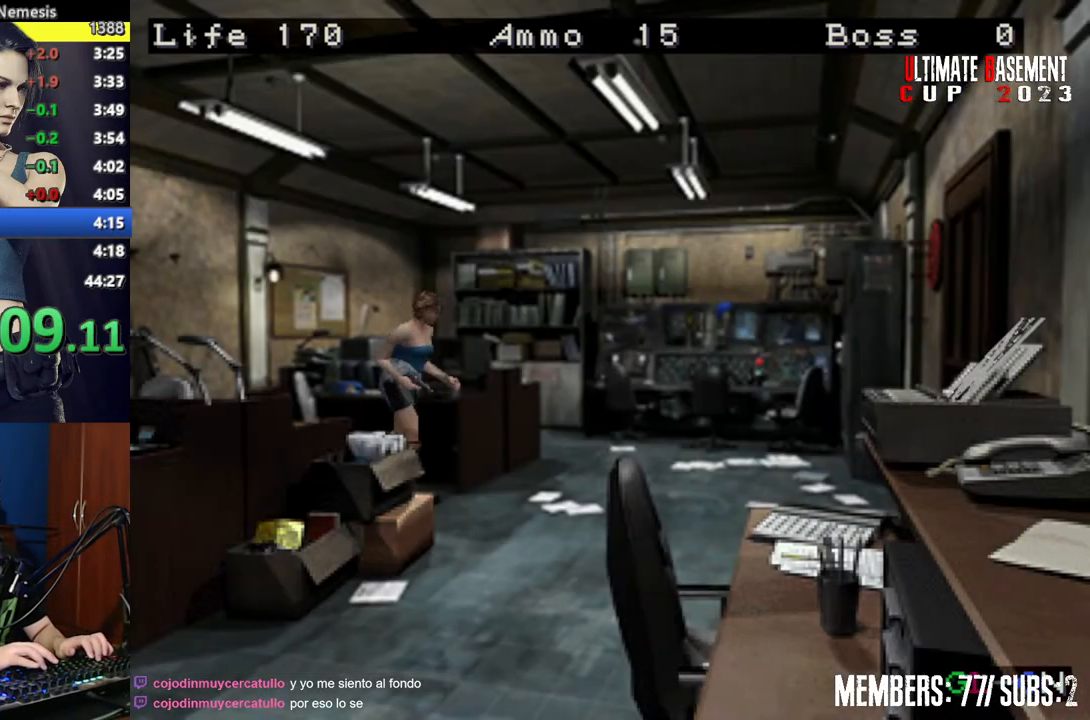
{"keys": ["a", "shift", "w"], "events": [[84, "w", "down"], [167, "a", "down"], [317, "a", "up"], [500, "a", "down"]]}
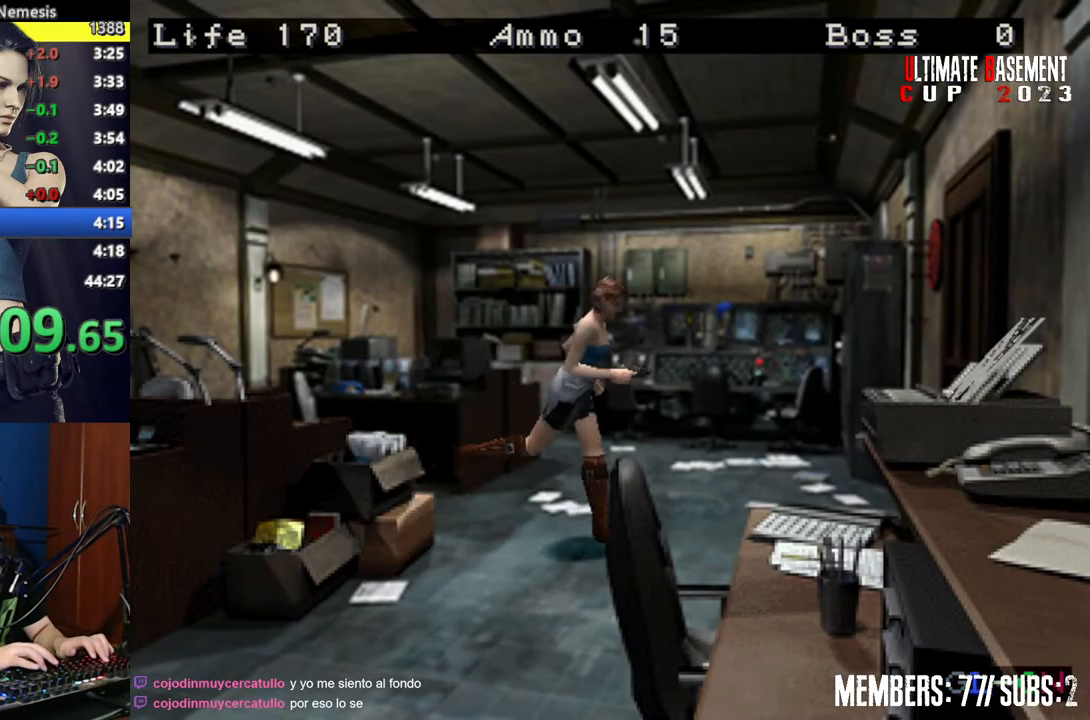
{"keys": ["shift", "w"], "events": [[184, "semicolon", "down"], [234, "a", "up"], [284, "semicolon", "up"], [367, "semicolon", "down"], [417, "semicolon", "up"]]}
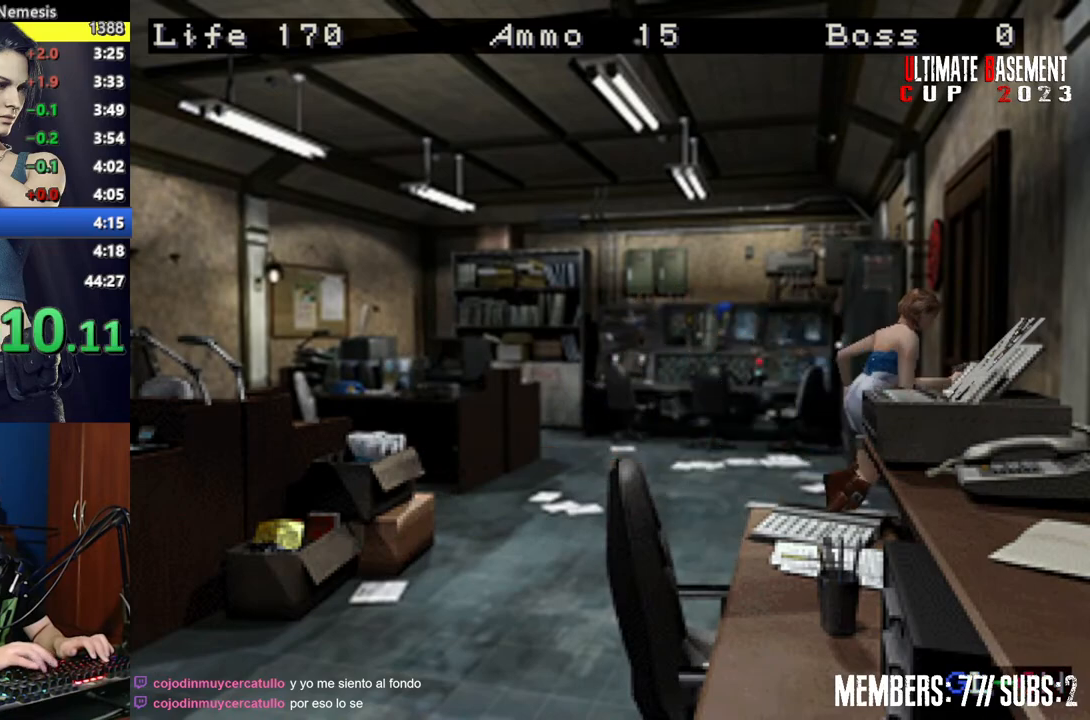
{"keys": ["shift"], "events": [[67, "semicolon", "down"], [150, "semicolon", "up"], [150, "w", "up"], [200, "space", "down"], [300, "space", "up"], [384, "space", "down"], [484, "space", "up"]]}
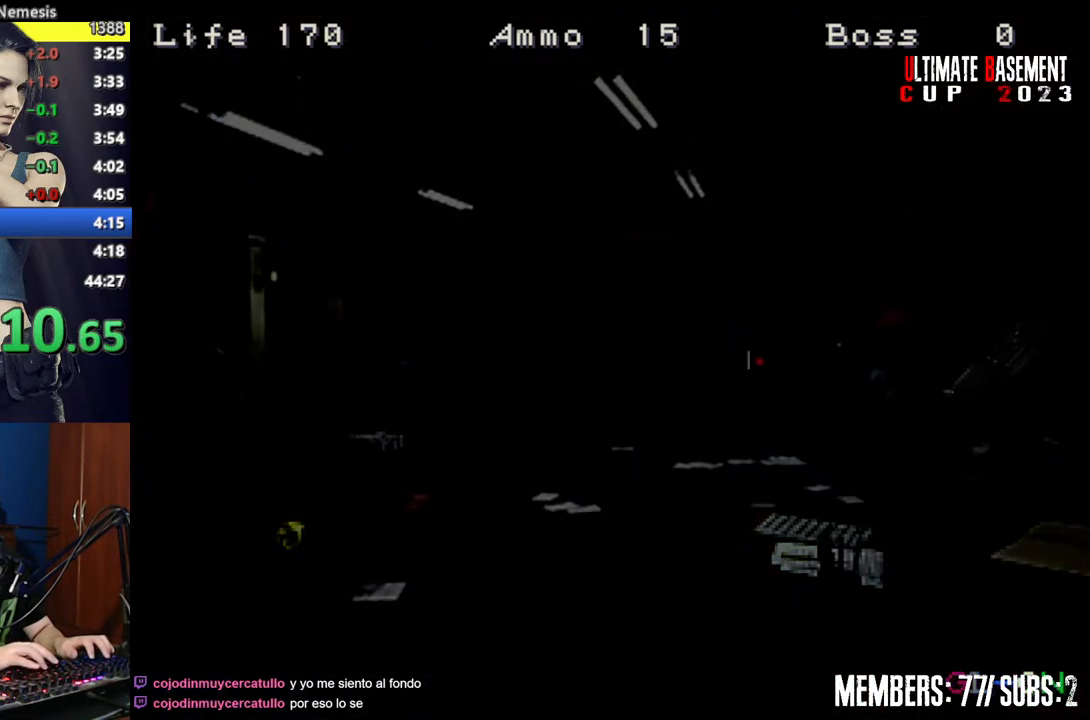
{"keys": ["d", "shift"], "events": [[117, "d", "down"]]}
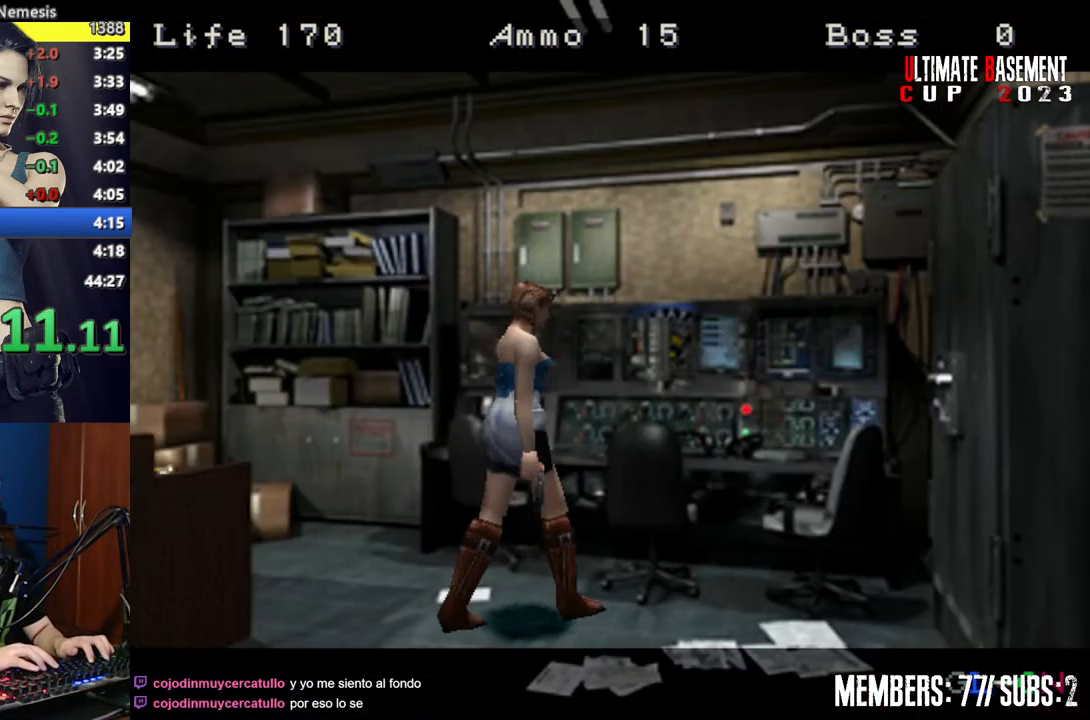
{"keys": ["shift", "w"], "events": [[50, "w", "down"], [367, "semicolon", "down"], [417, "d", "up"], [467, "semicolon", "up"]]}
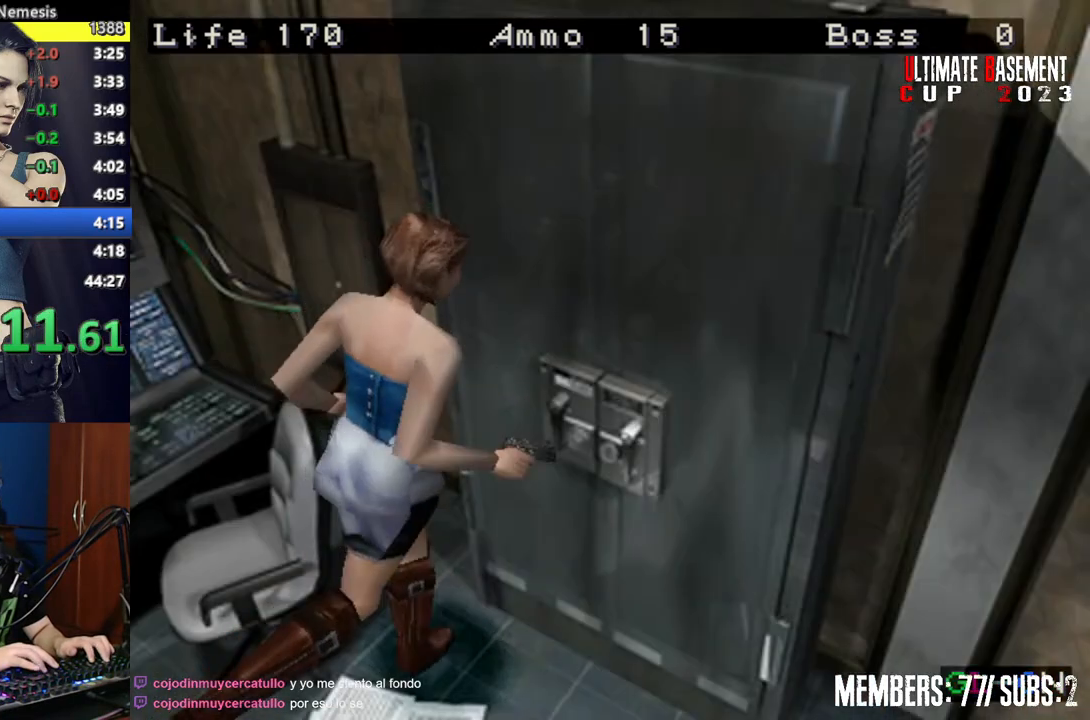
{"keys": ["shift"], "events": [[67, "semicolon", "down"], [100, "semicolon", "up"], [200, "semicolon", "down"], [300, "semicolon", "up"], [300, "w", "up"]]}
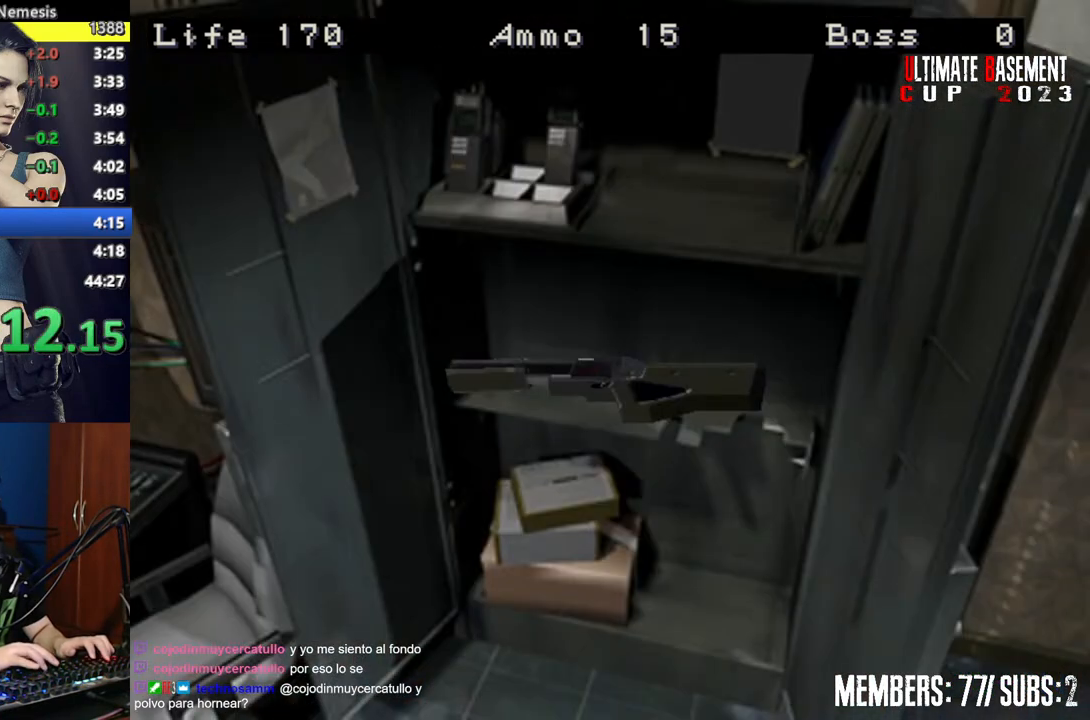
{"keys": ["shift"], "events": []}
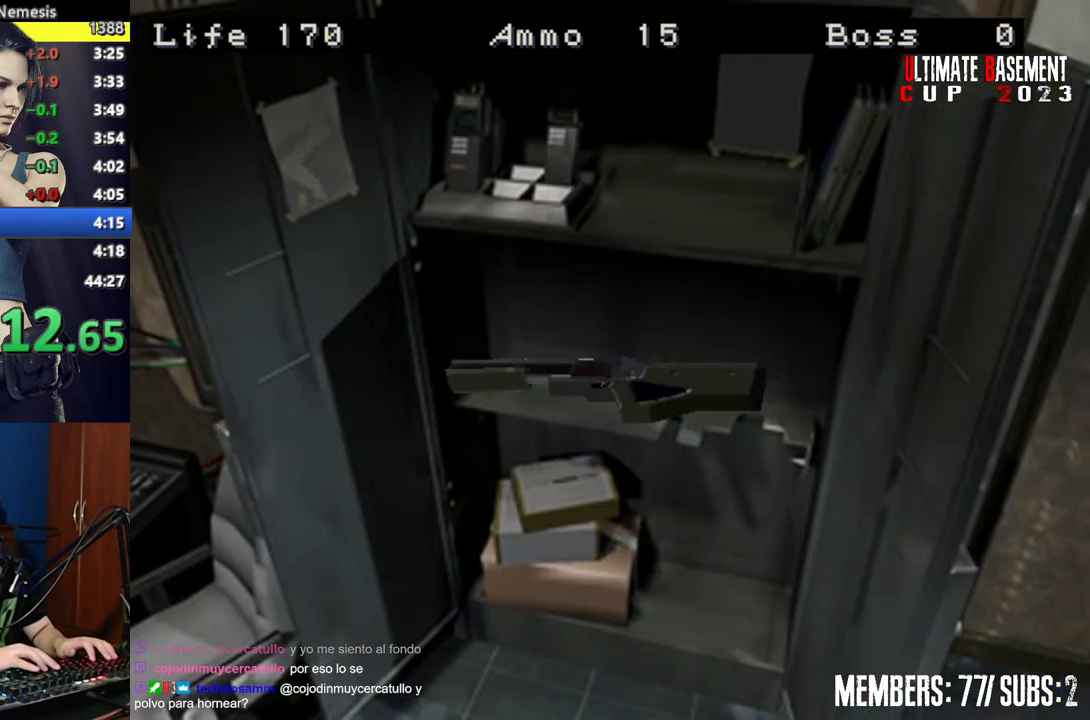
{"keys": ["shift"], "events": []}
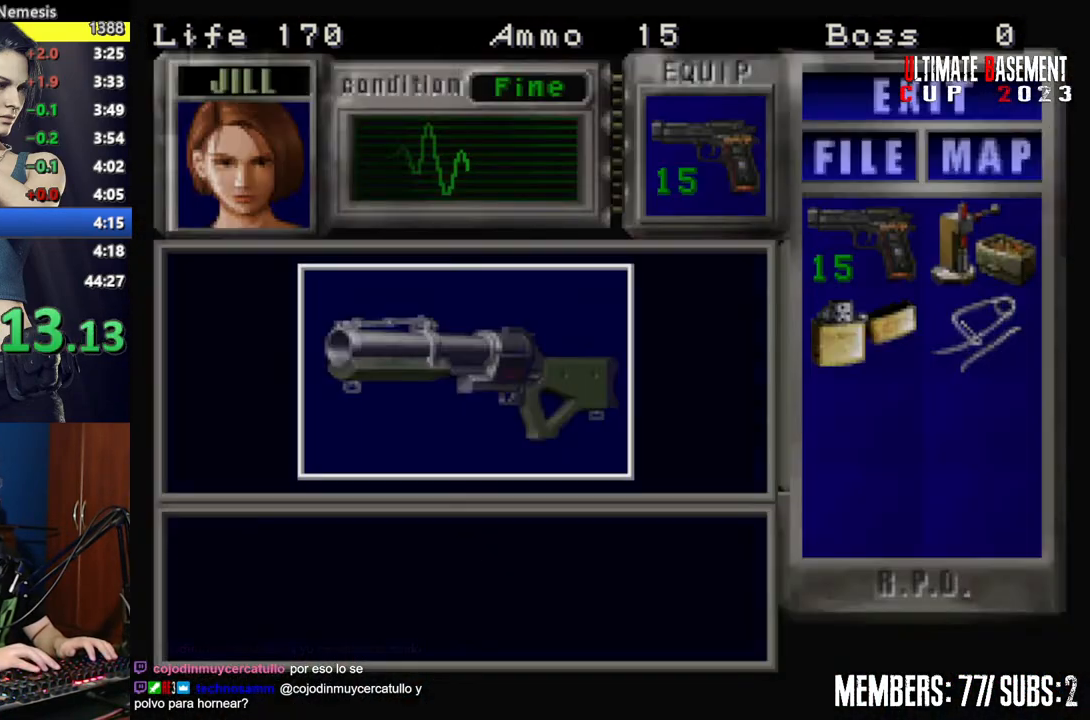
{"keys": ["q", "shift"], "events": [[434, "q", "down"]]}
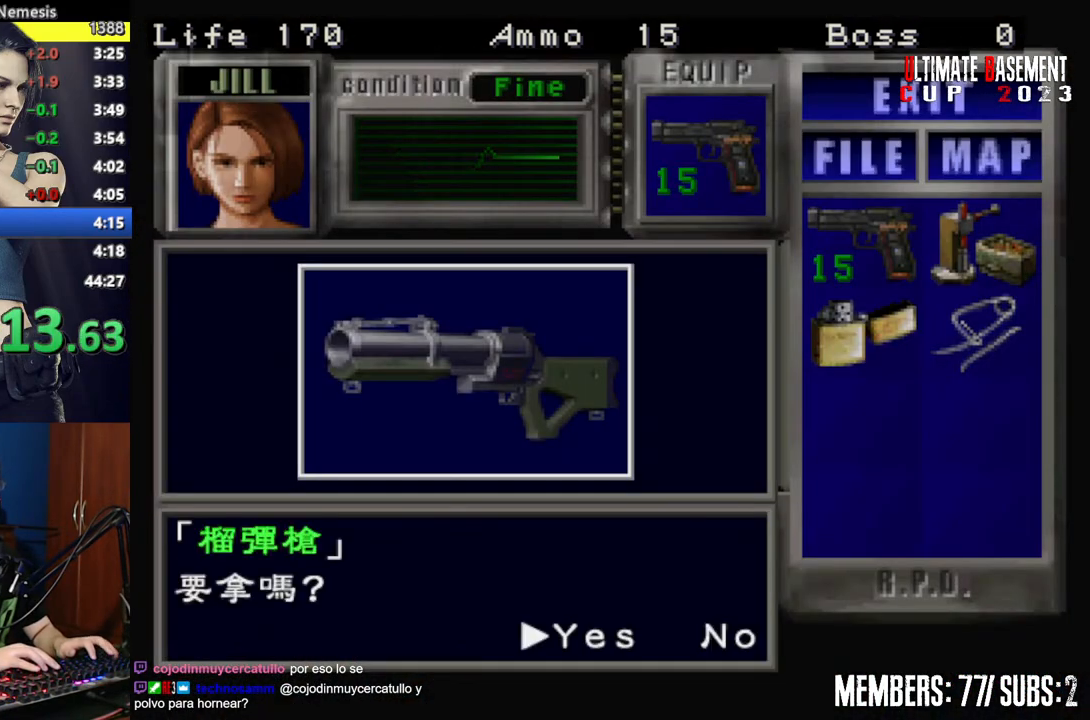
{"keys": ["d", "shift"], "events": [[34, "q", "up"], [34, "semicolon", "down"], [84, "semicolon", "up"], [167, "semicolon", "down"], [217, "semicolon", "up"], [350, "semicolon", "down"], [400, "semicolon", "up"], [500, "d", "down"]]}
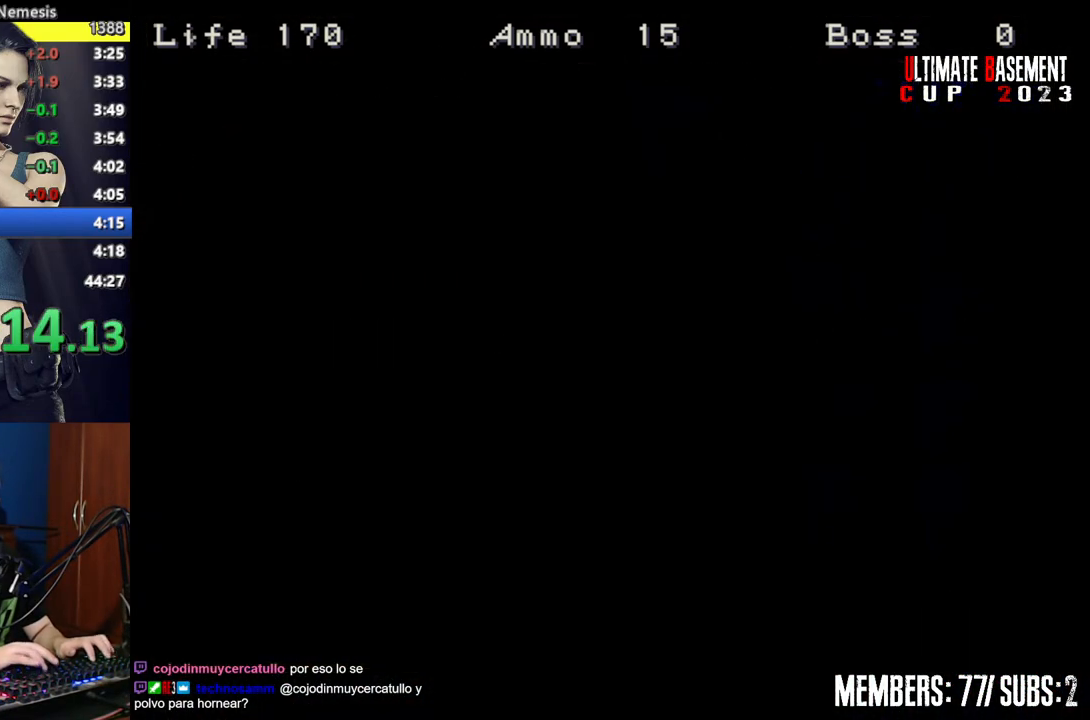
{"keys": ["shift", "w"], "events": [[50, "w", "down"], [367, "d", "up"]]}
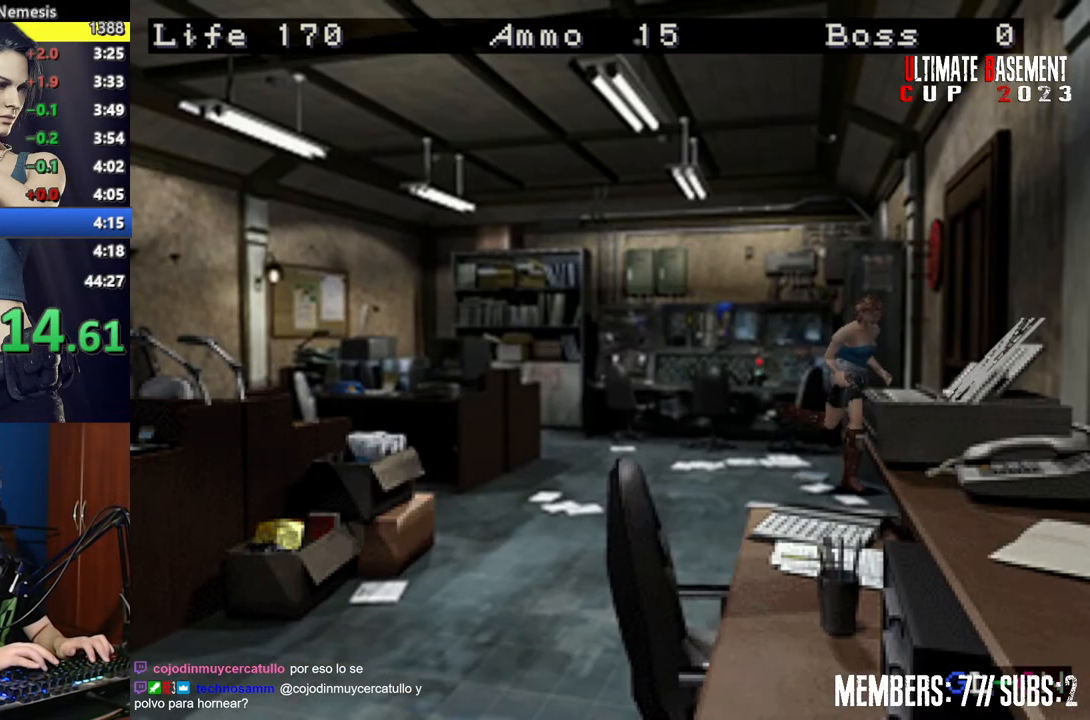
{"keys": ["semicolon", "shift", "w"], "events": [[150, "semicolon", "down"], [250, "a", "down"], [484, "a", "up"]]}
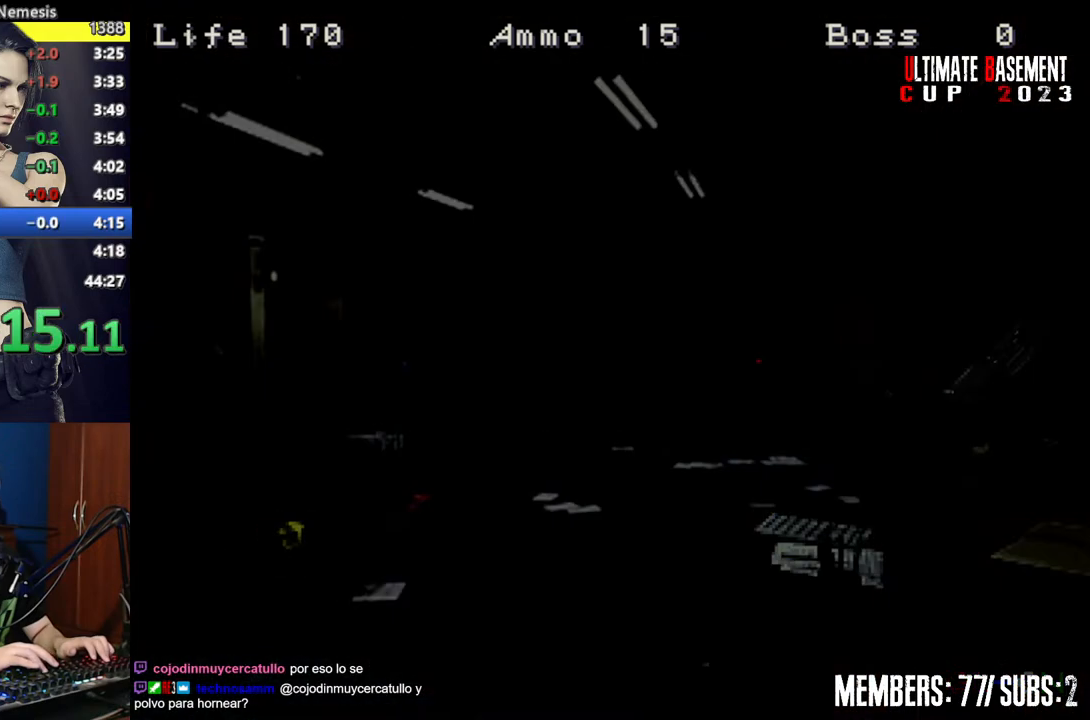
{"keys": ["shift"], "events": [[34, "semicolon", "up"], [34, "w", "up"], [167, "space", "down"], [217, "space", "up"], [350, "space", "down"], [450, "space", "up"]]}
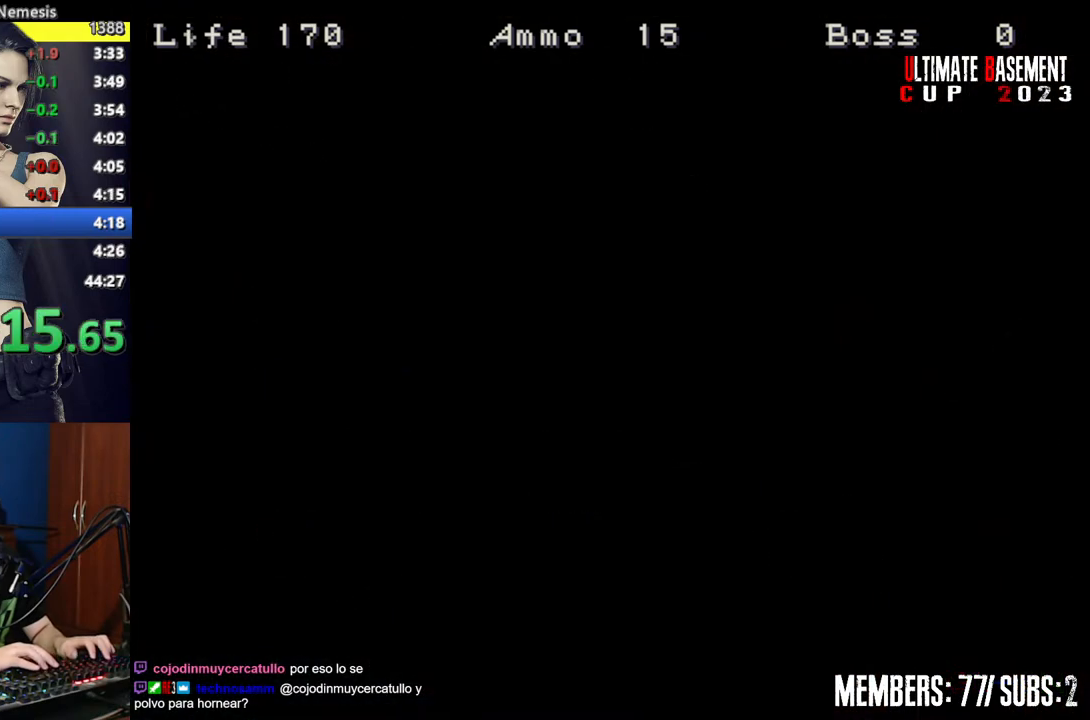
{"keys": ["d", "shift"], "events": [[234, "d", "down"]]}
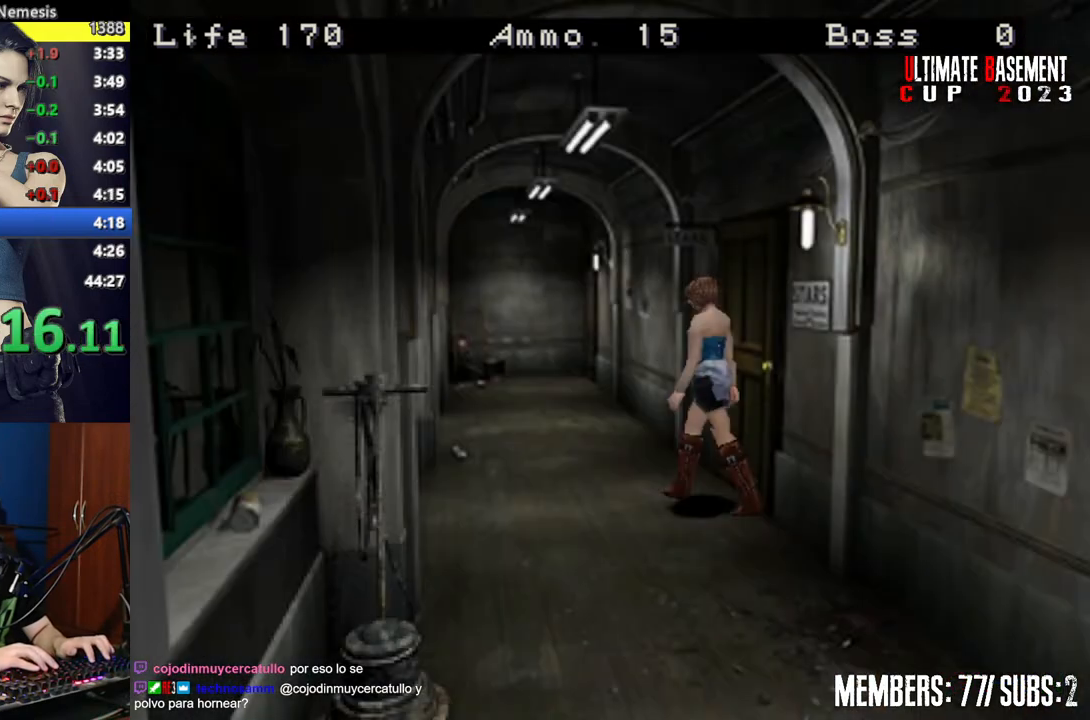
{"keys": ["shift", "w"], "events": [[100, "w", "down"], [300, "d", "up"]]}
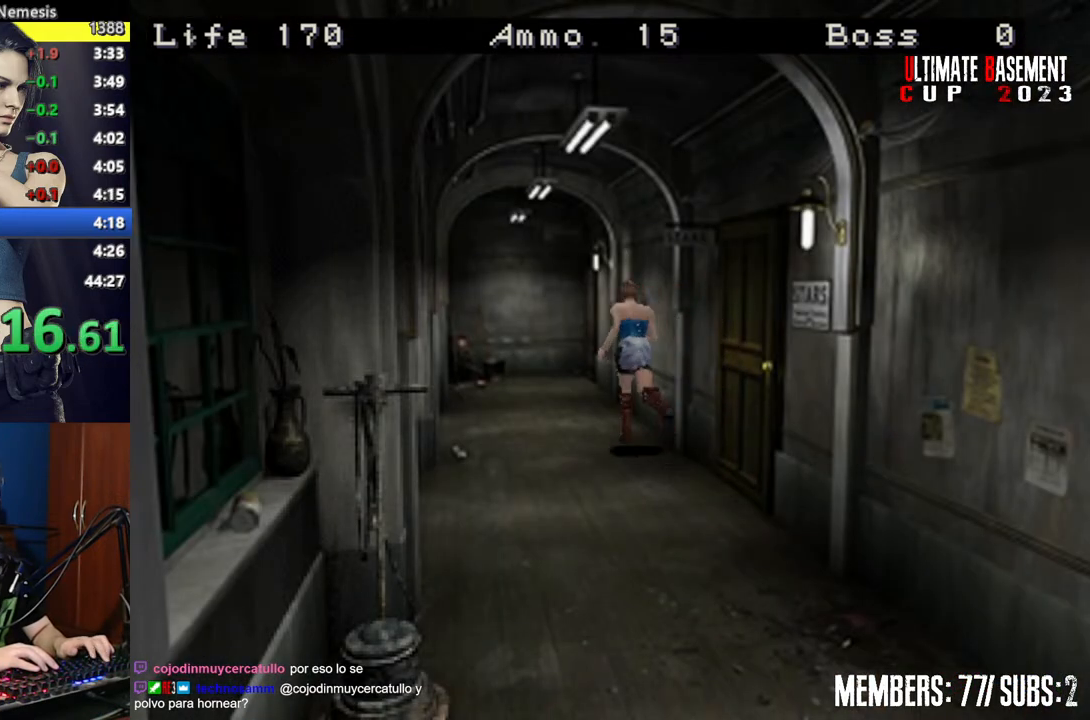
{"keys": ["shift", "w"], "events": [[167, "d", "down"], [267, "d", "up"]]}
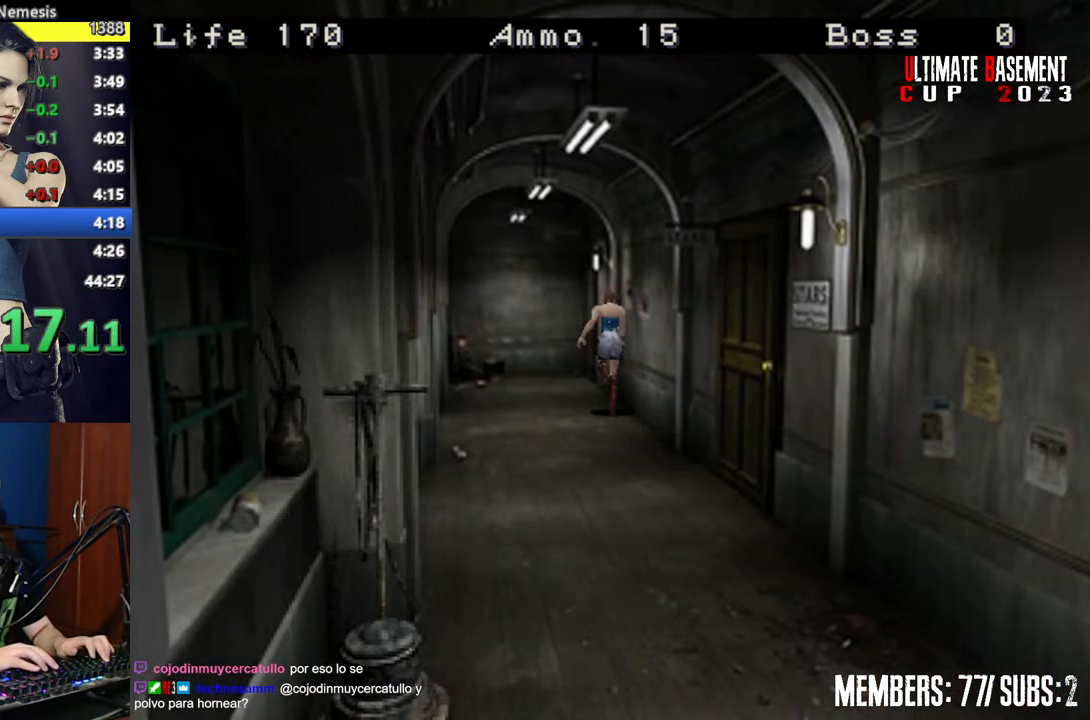
{"keys": ["d", "semicolon", "shift", "w"], "events": [[367, "semicolon", "down"], [467, "d", "down"]]}
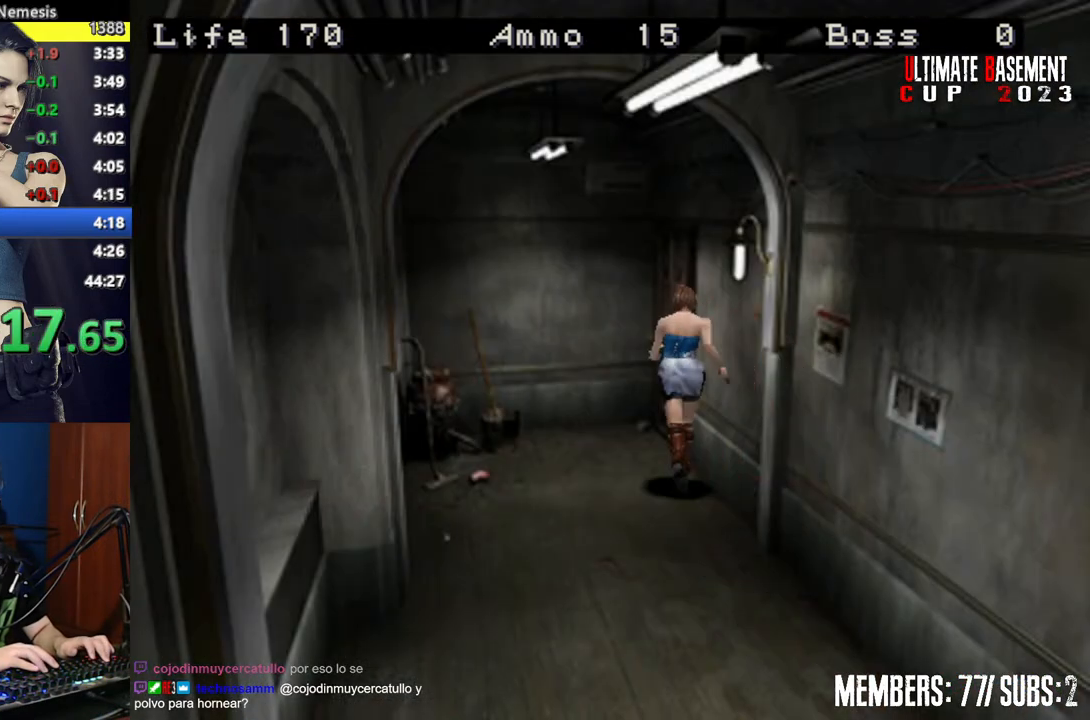
{"keys": ["shift"], "events": [[200, "d", "up"], [350, "semicolon", "up"], [384, "w", "up"]]}
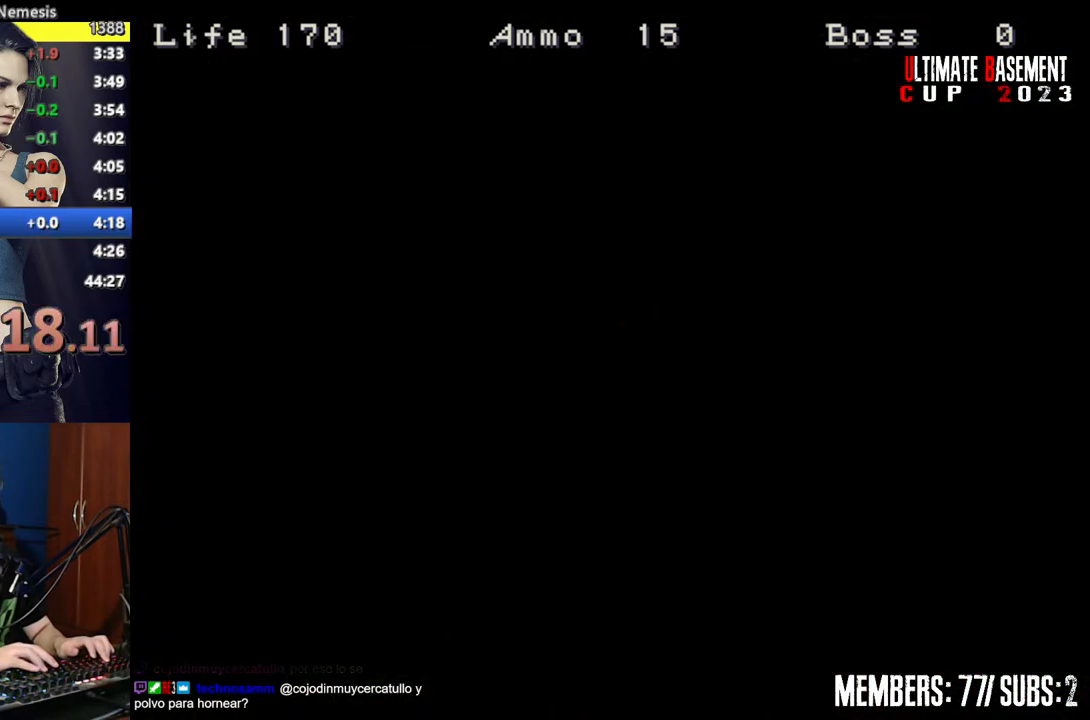
{"keys": ["shift"], "events": [[34, "space", "down"], [67, "space", "up"], [217, "space", "down"], [317, "space", "up"]]}
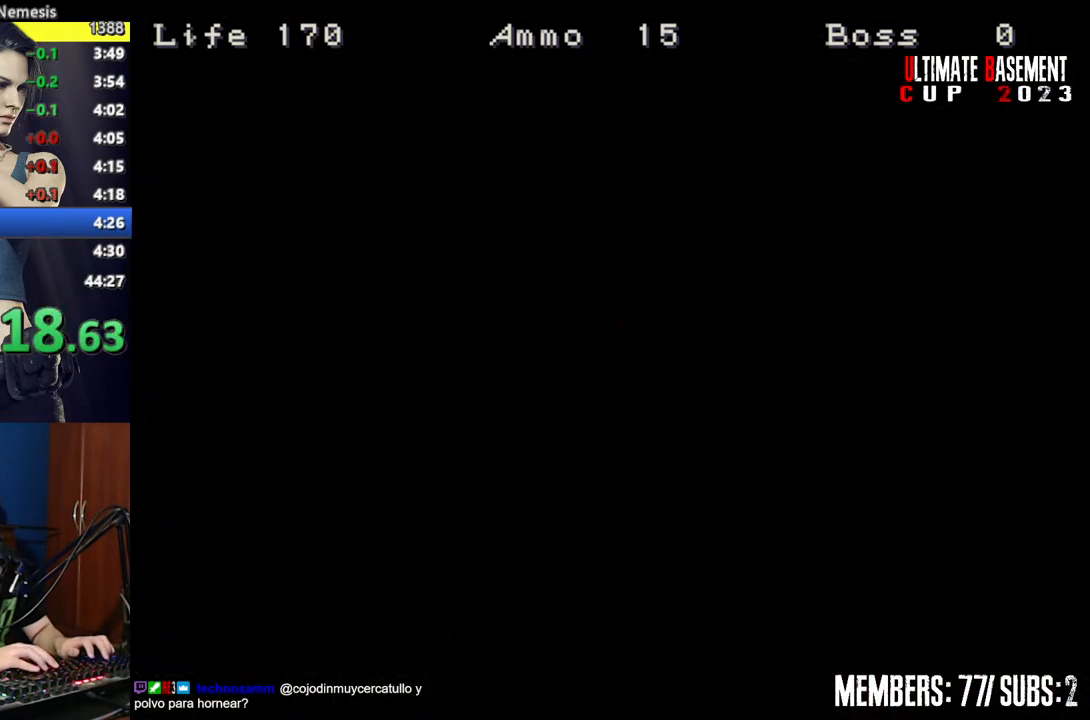
{"keys": ["a", "shift", "w"], "events": [[134, "a", "down"], [367, "w", "down"]]}